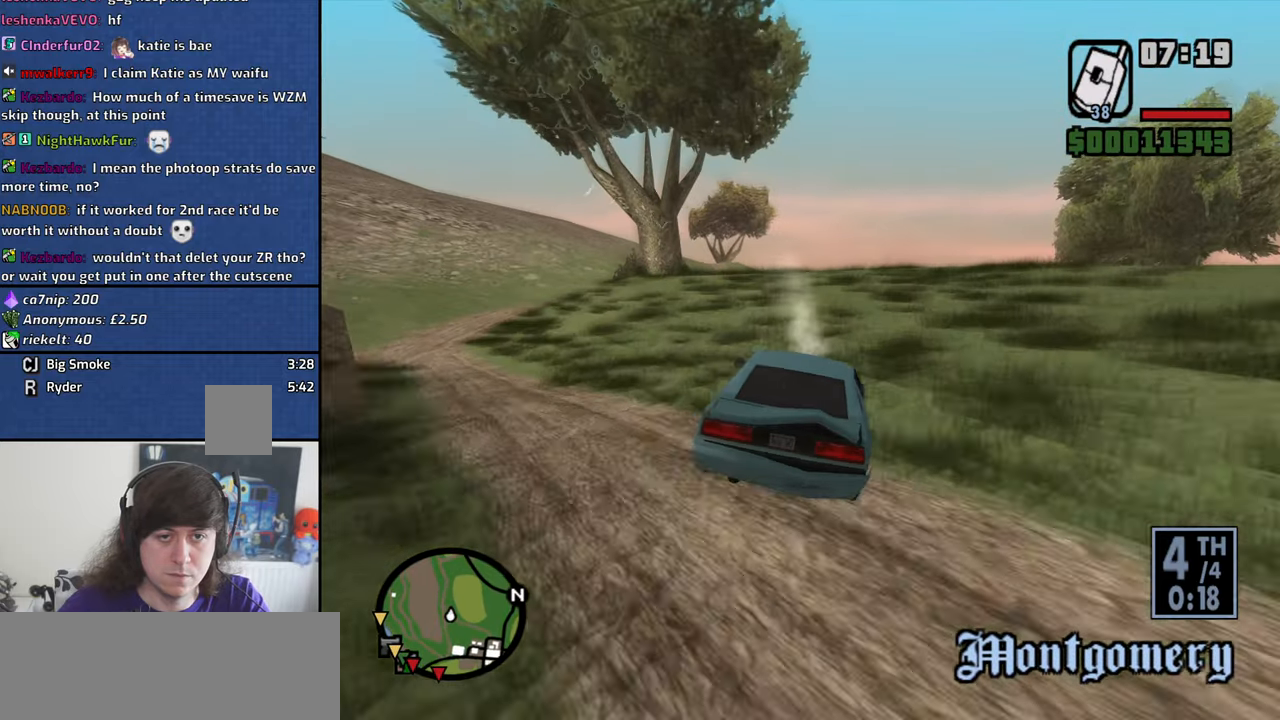
Gameplay with keyboard and mouse; each line is a JSON object with the keys and mouse buttons held at the frame after it. "events" lists presses ("down") and releases ("up") of "1", "2", "3", "4", "5", "6", "8", "a", "alt", "b", "c", "ctrl", "d", "down", "e", "escape", "f", "f1", "f2", "f3", "g", "h", "left", "n", "num2", "q", "r", "right", "s", "shift", "space", "t", "tab", "up", "v", "w", "x", "y", "z", "mouse_left", "mouse_wheel" and "mouse_right" between this image and that frame as [ms after this image, input, new state], when the widget could be followed in between. "mouse_left", "mouse_wheel", "mouse_right" = the "left", "wheel", "right" buttons of the "mouse" list. No other keys are recorded. "wheel" means that the mouse wheel is clicked or scrolled. Mouse movement is not recorded. Not read: other_keys.
{"keys": ["a", "w"], "mouse": [], "events": [[416, "a", "down"]]}
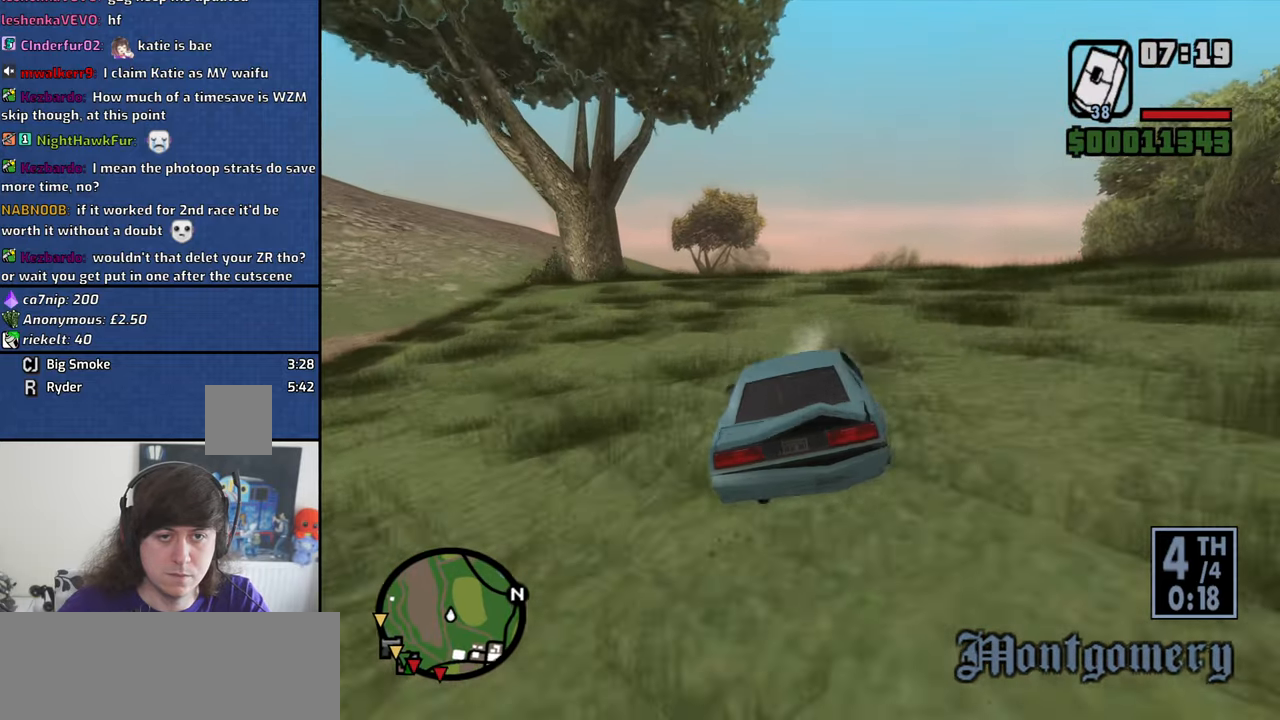
{"keys": ["d", "w"], "mouse": [], "events": [[16, "a", "up"], [200, "d", "down"], [300, "d", "up"], [483, "d", "down"]]}
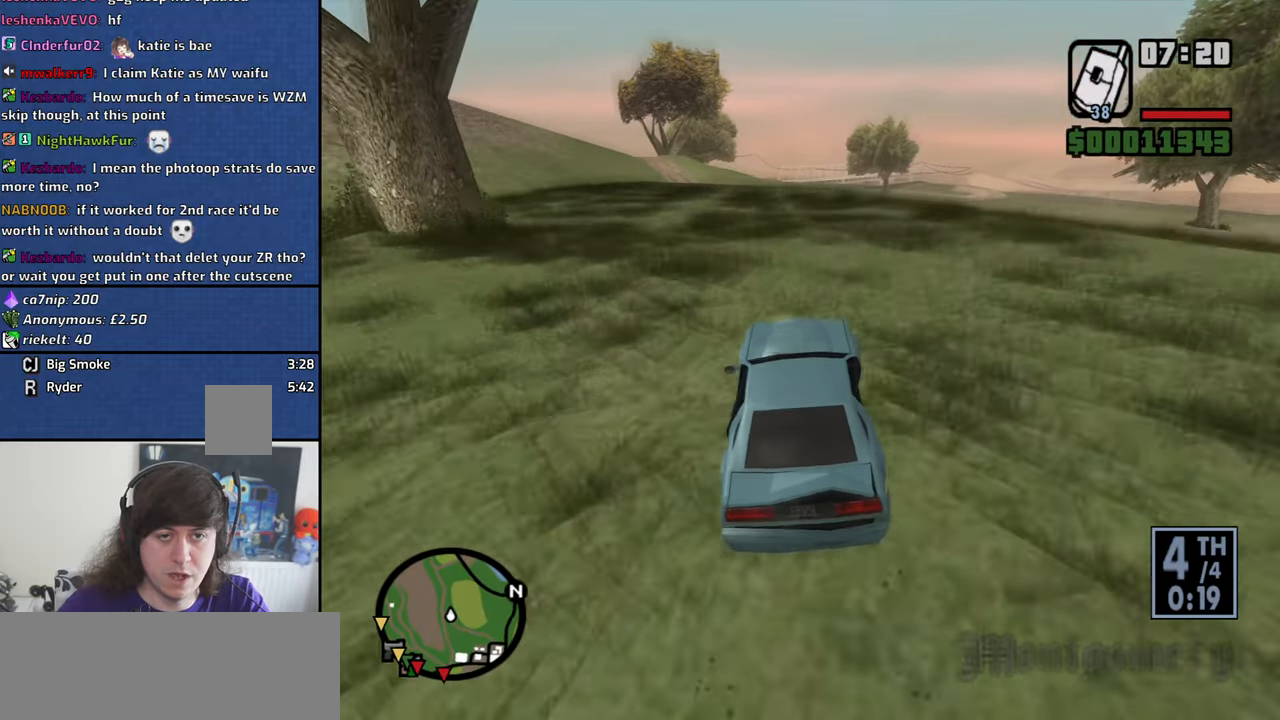
{"keys": ["w"], "mouse": [], "events": [[33, "d", "up"]]}
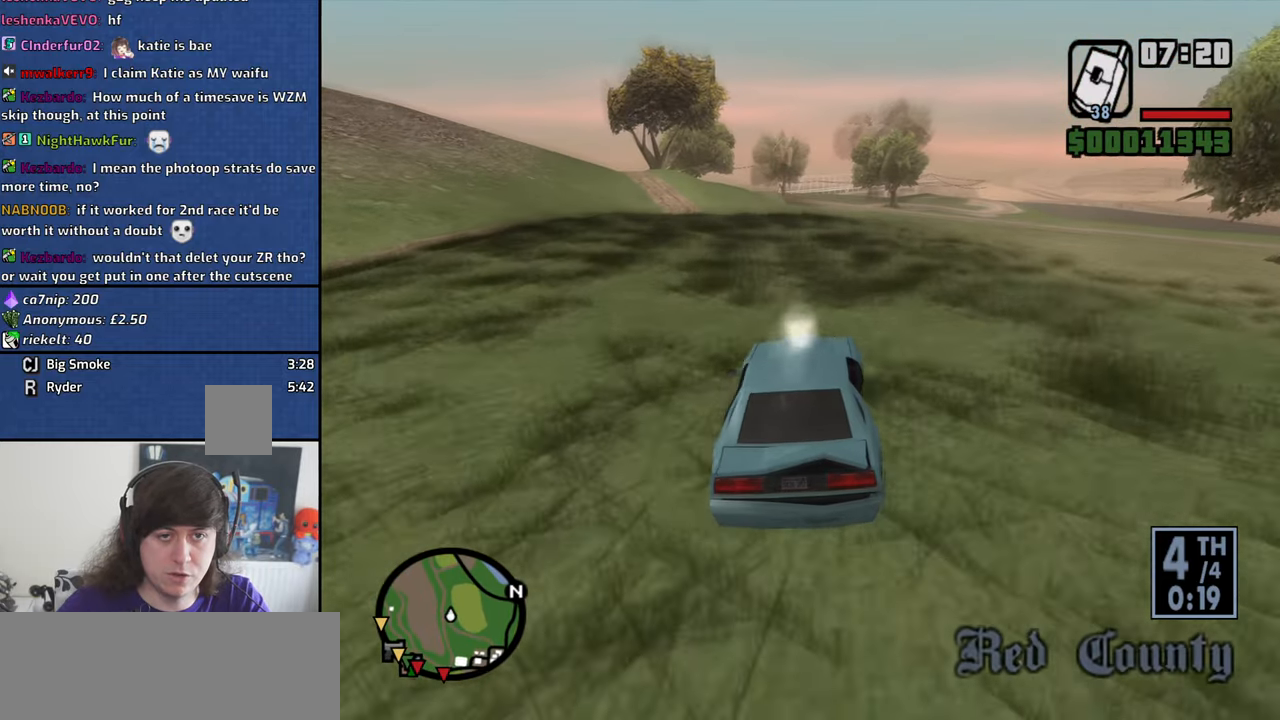
{"keys": ["w"], "mouse": [], "events": [[283, "a", "down"], [416, "a", "up"]]}
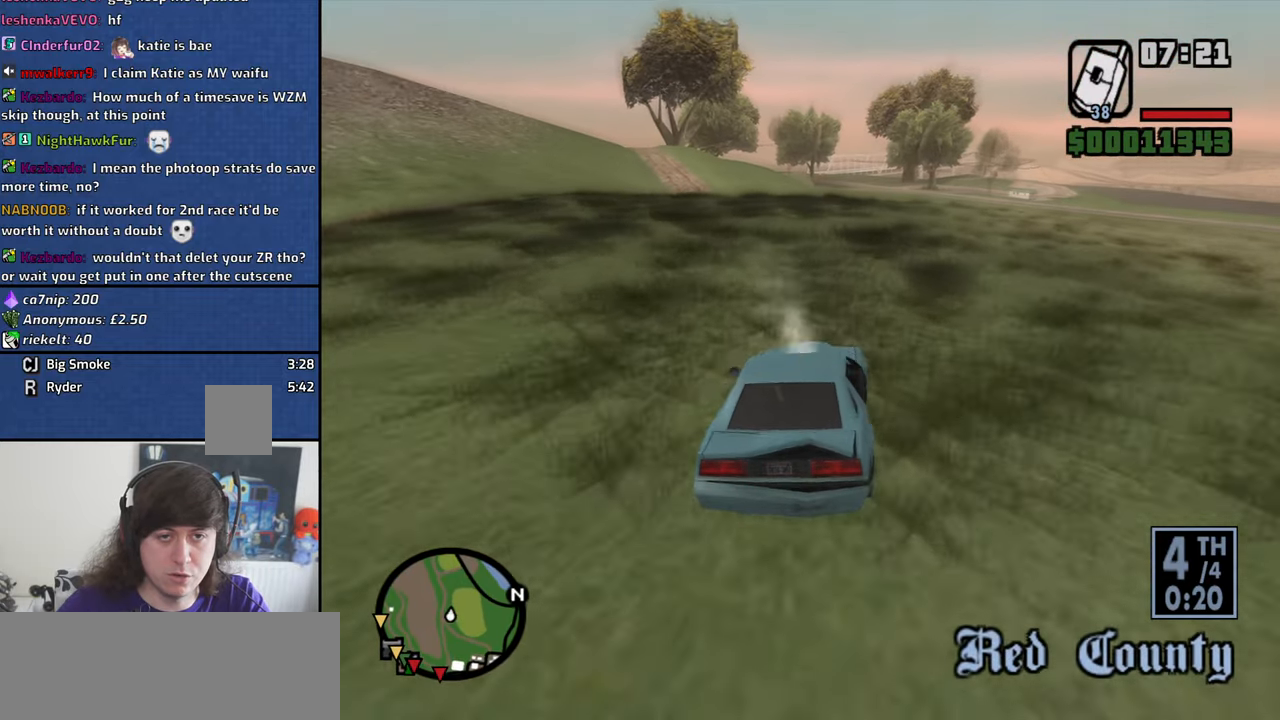
{"keys": ["w"], "mouse": [], "events": [[150, "a", "down"], [200, "a", "up"]]}
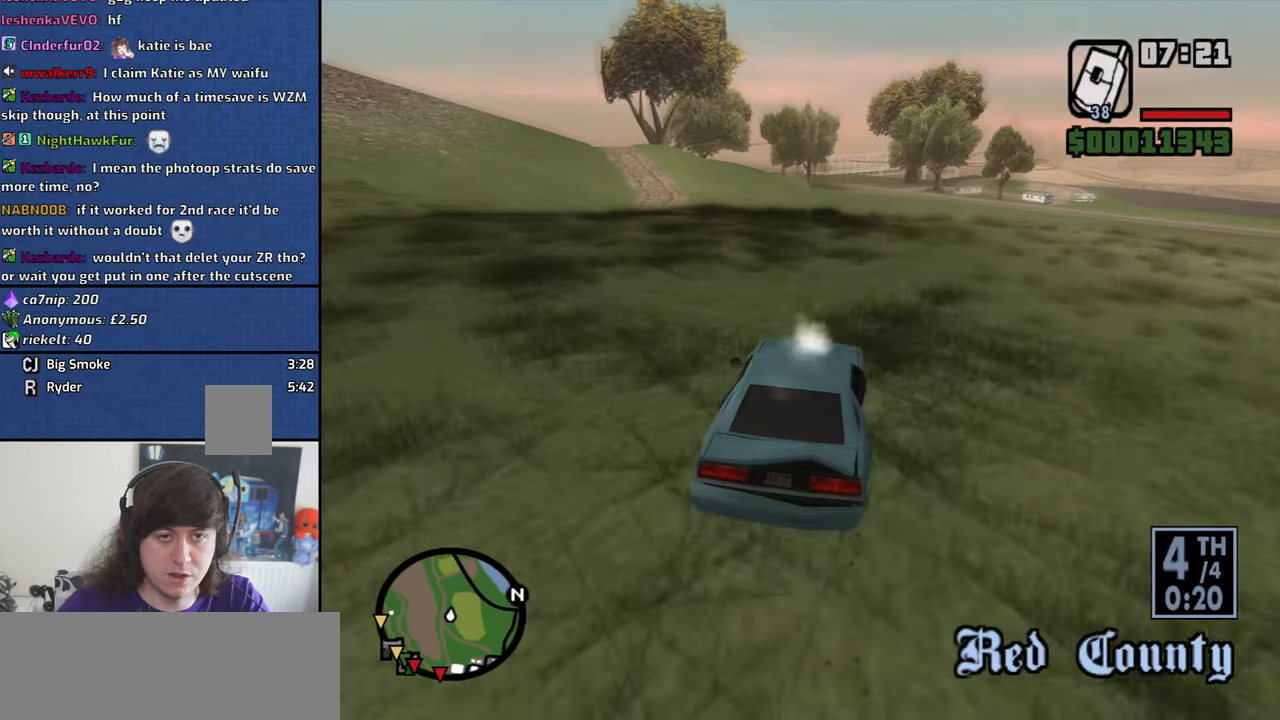
{"keys": ["w"], "mouse": [], "events": []}
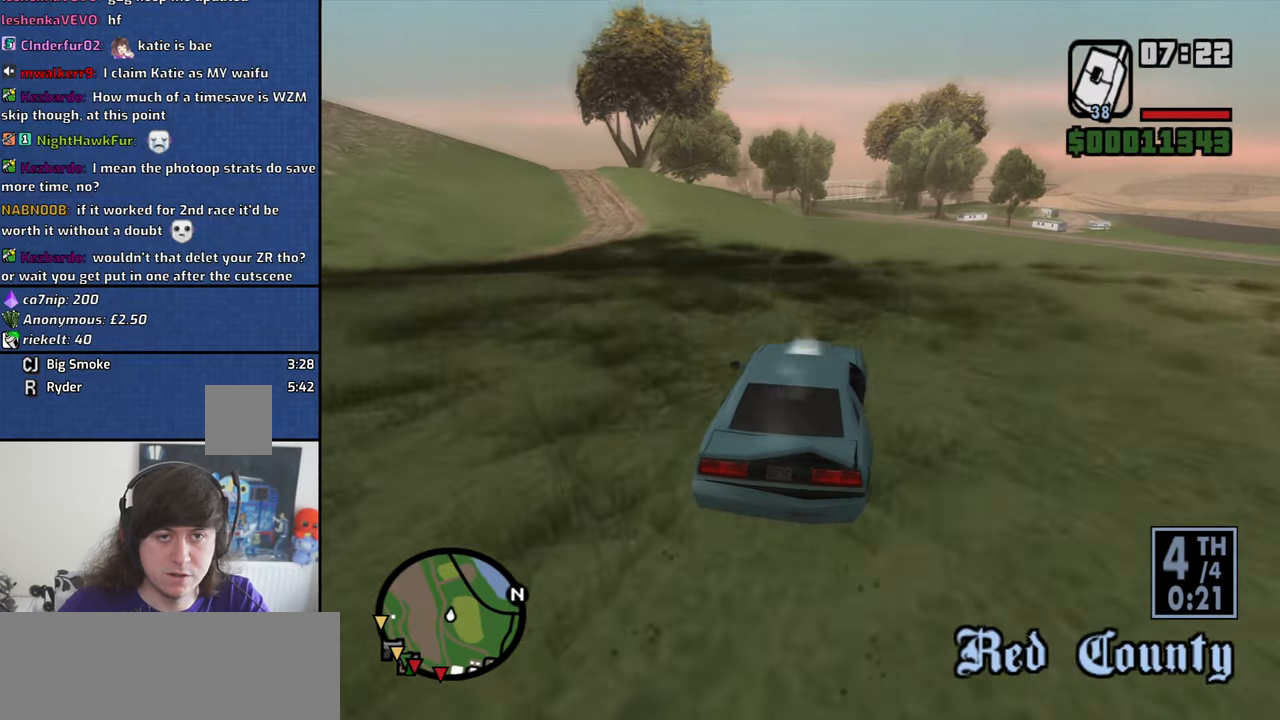
{"keys": ["w"], "mouse": [], "events": []}
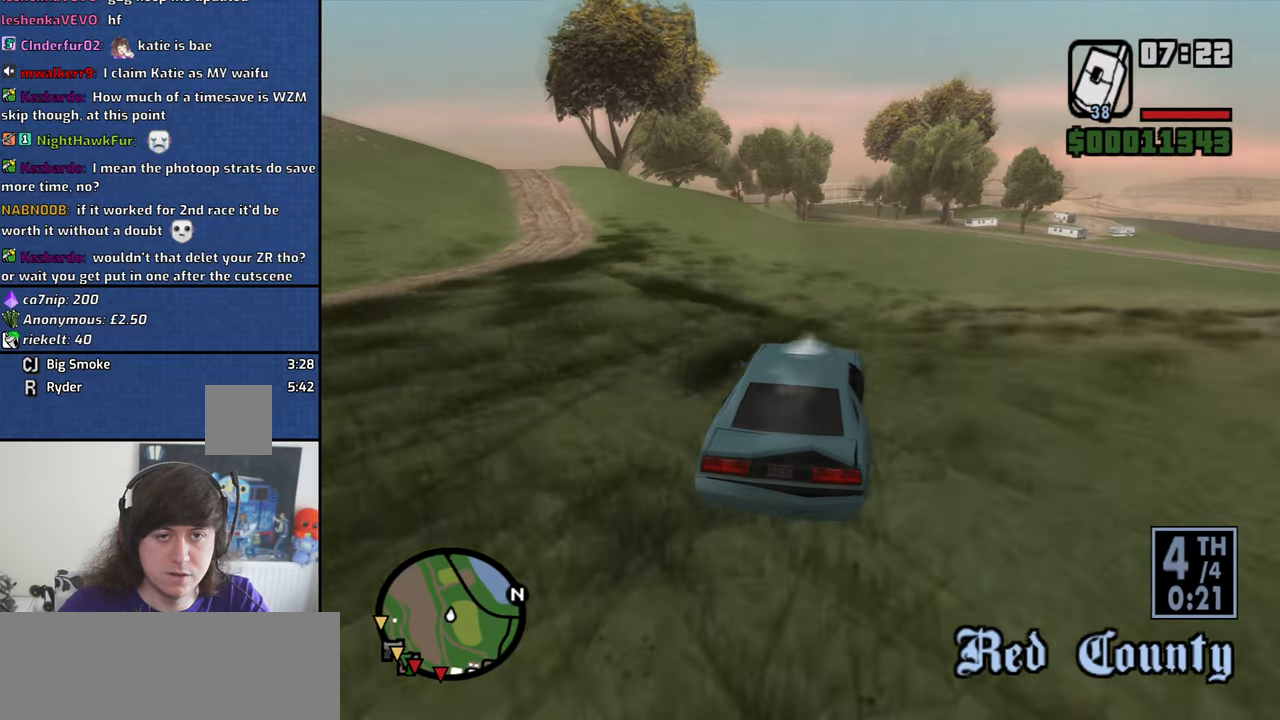
{"keys": ["w"], "mouse": [], "events": []}
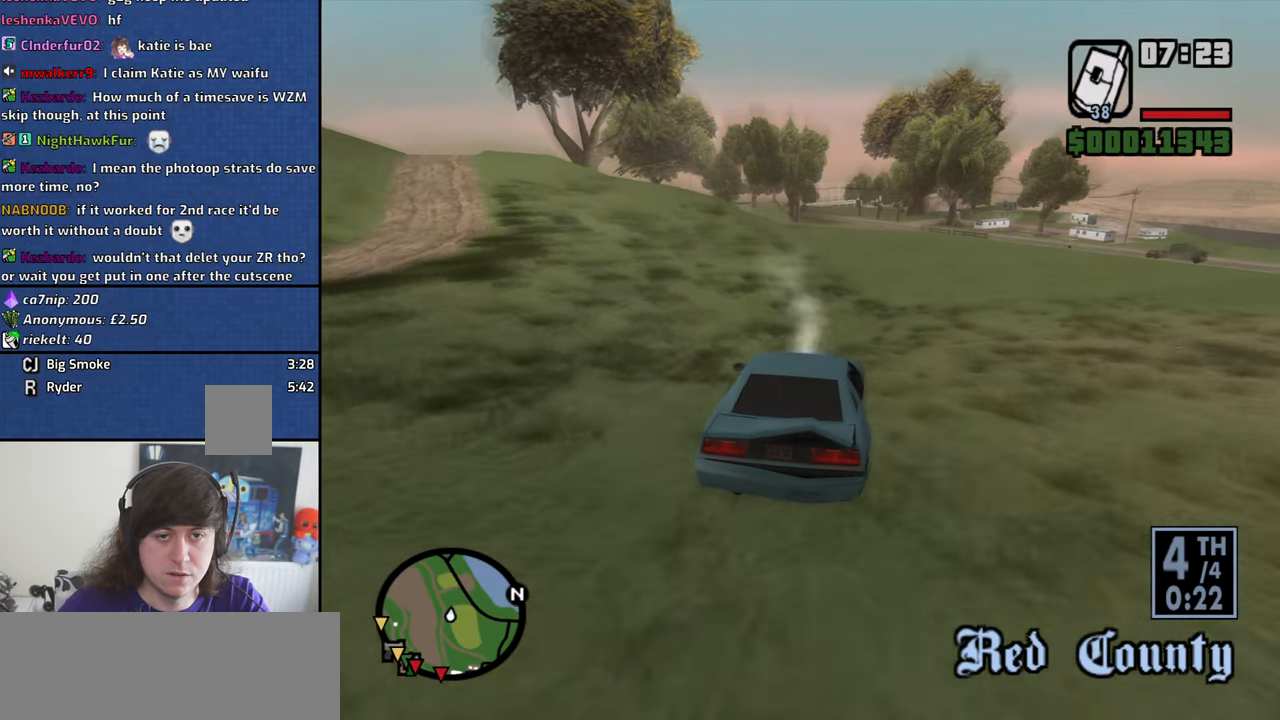
{"keys": ["w"], "mouse": [], "events": []}
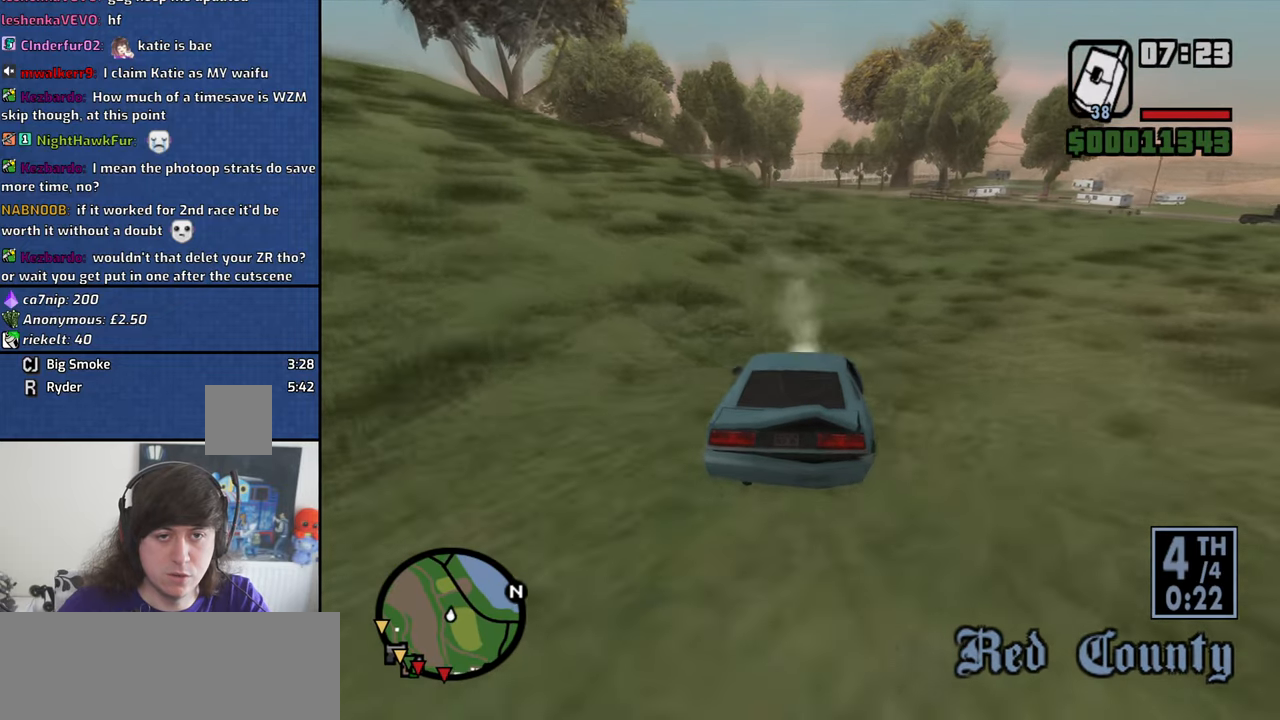
{"keys": ["w"], "mouse": [], "events": []}
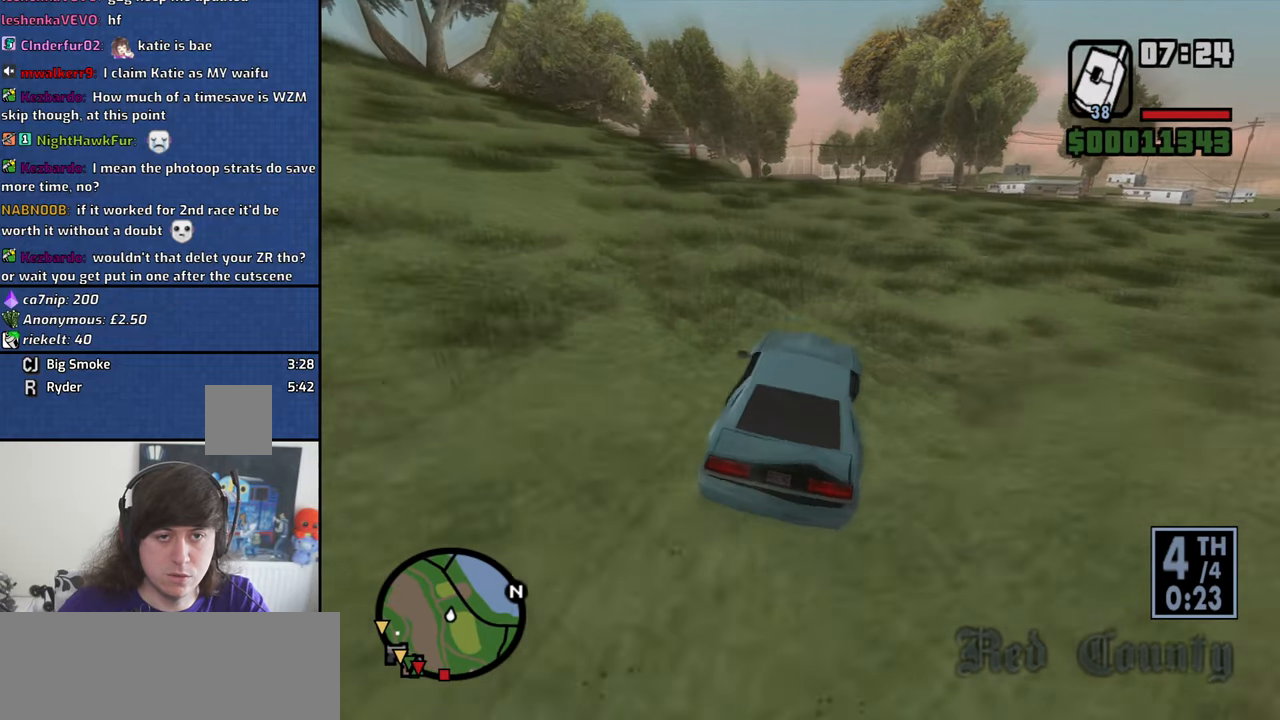
{"keys": ["w"], "mouse": [], "events": [[250, "a", "down"], [483, "a", "up"]]}
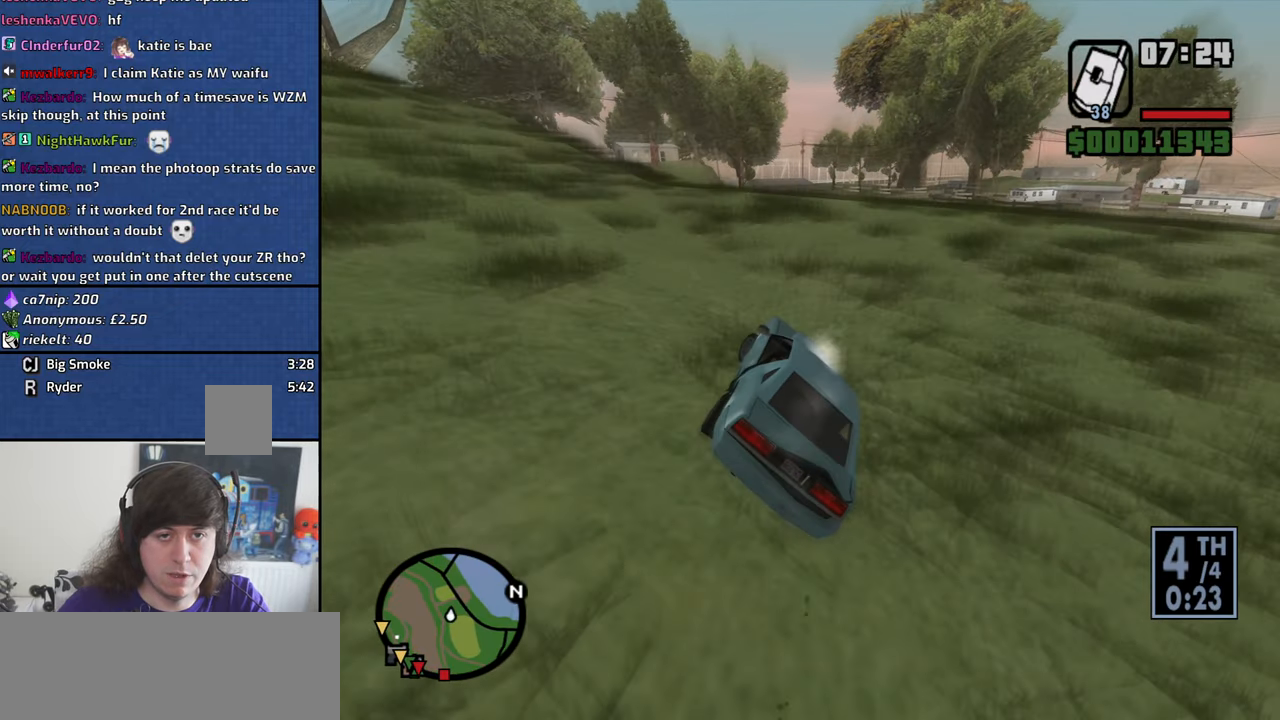
{"keys": [], "mouse": [], "events": [[450, "w", "up"]]}
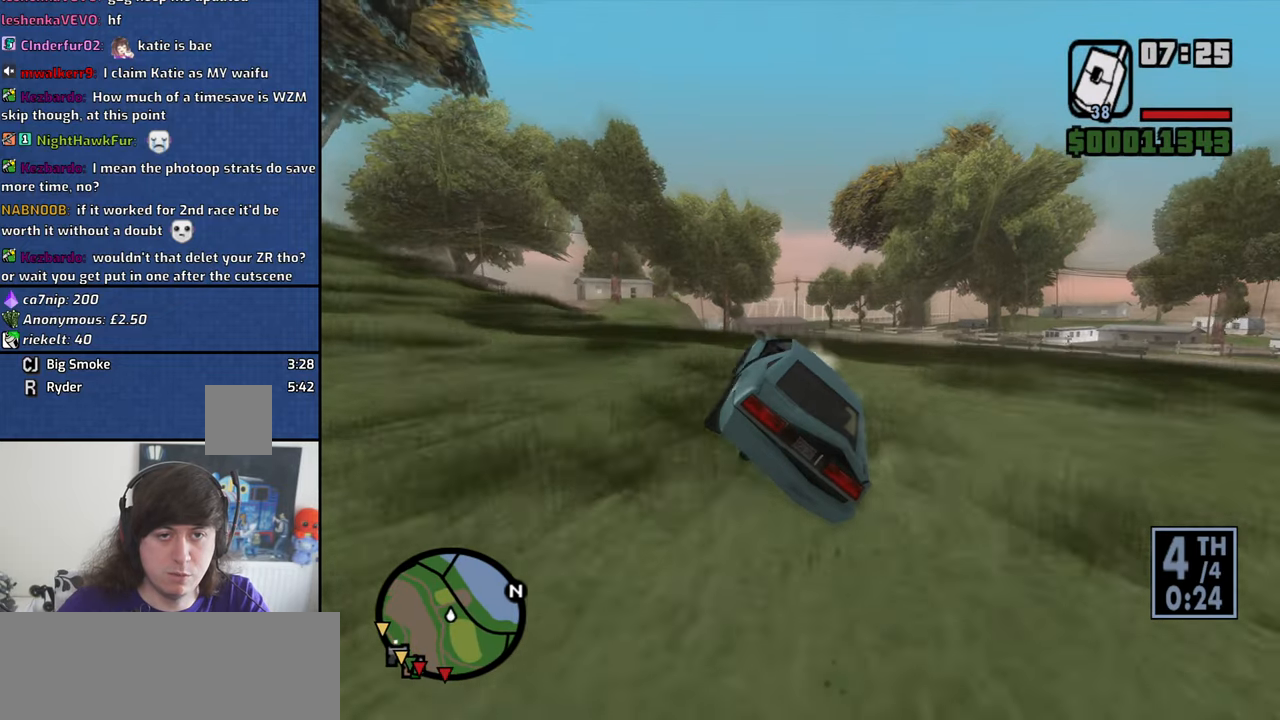
{"keys": ["d"], "mouse": [], "events": [[100, "d", "down"], [283, "5", "down"], [283, "6", "down"], [467, "5", "up"], [467, "6", "up"]]}
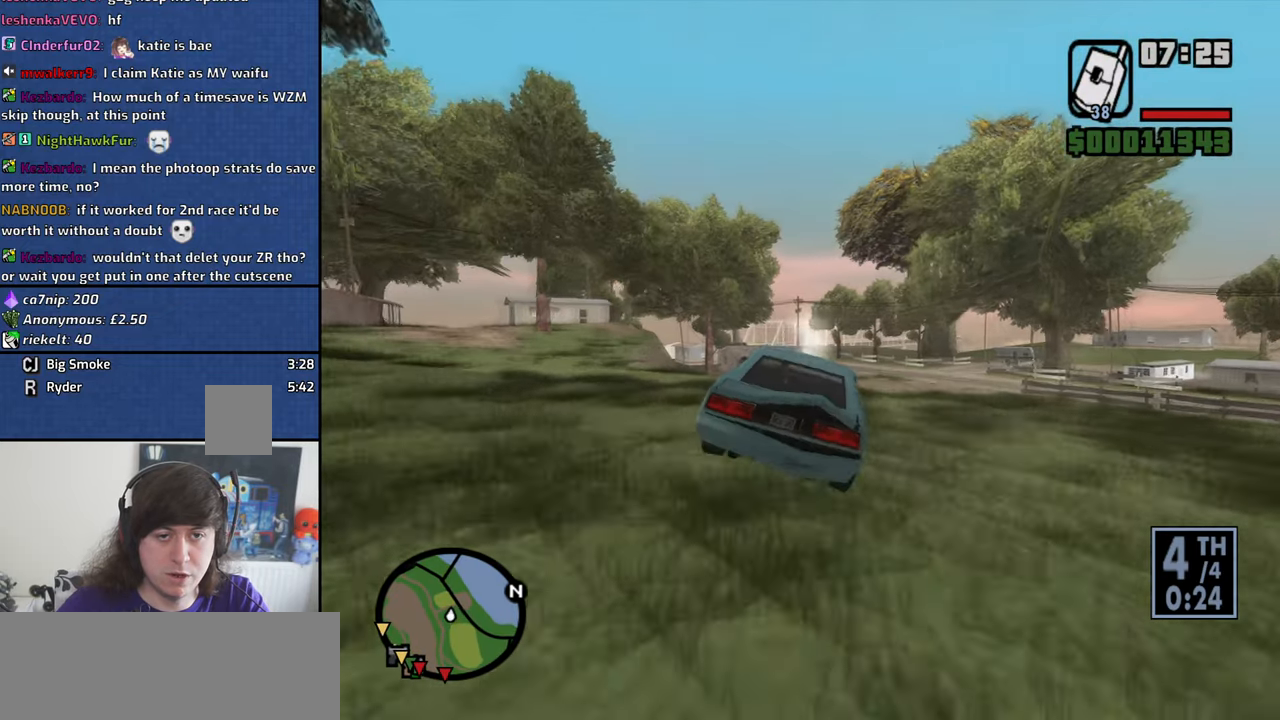
{"keys": ["w"], "mouse": [], "events": [[117, "w", "down"], [200, "d", "up"], [383, "d", "down"], [433, "d", "up"]]}
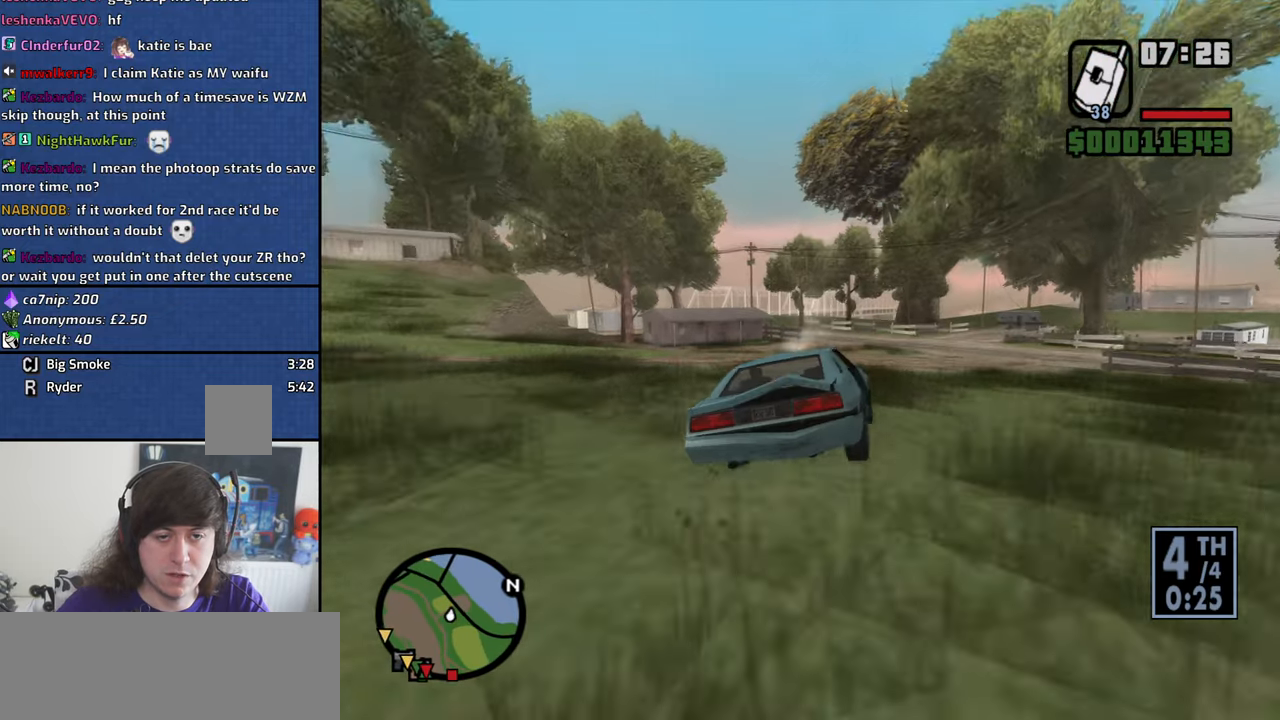
{"keys": ["a", "w"], "mouse": [], "events": [[83, "d", "down"], [117, "d", "up"], [217, "a", "down"]]}
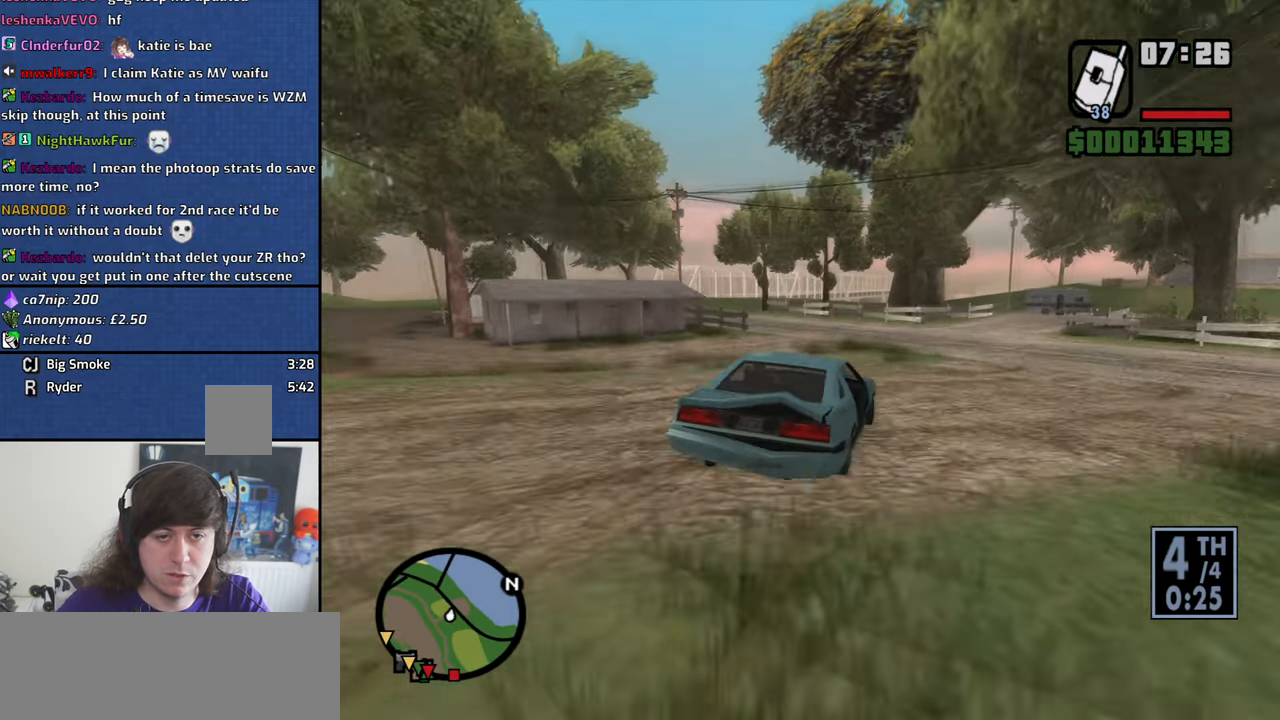
{"keys": ["a"], "mouse": [], "events": [[50, "w", "up"], [183, "a", "up"], [284, "d", "down"], [367, "a", "down"], [367, "d", "up"]]}
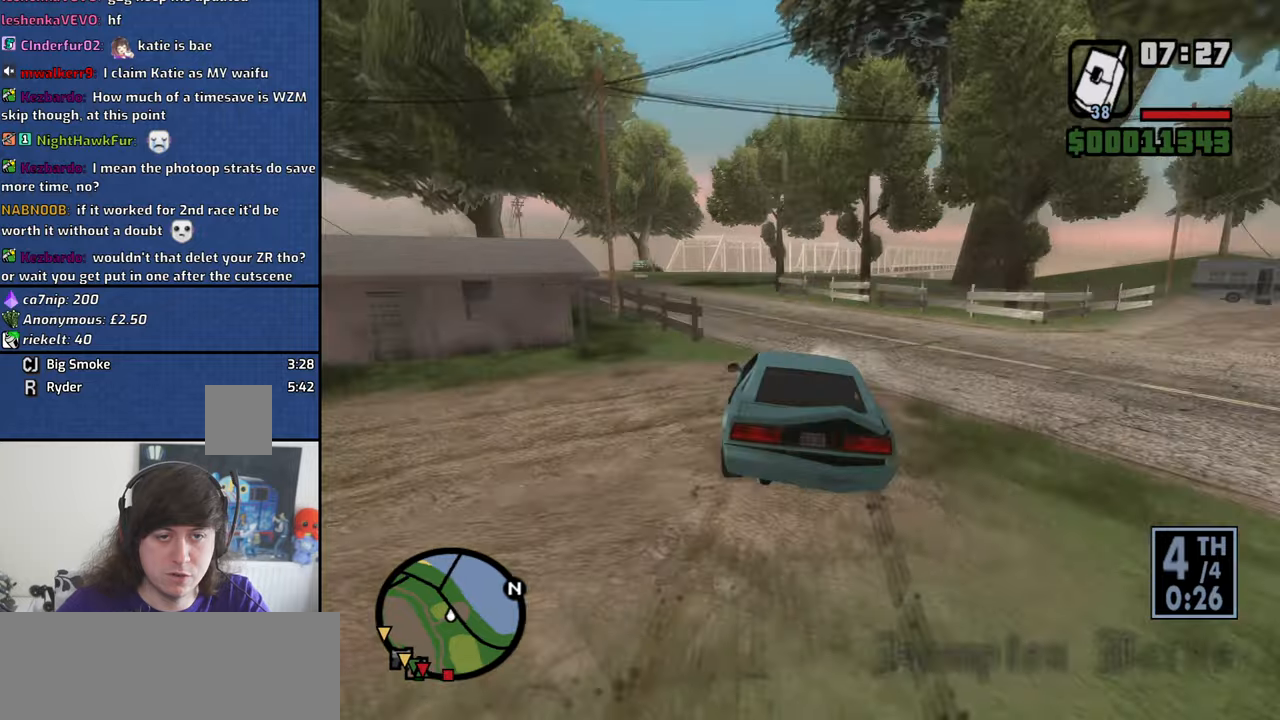
{"keys": ["w"], "mouse": [], "events": [[17, "w", "down"], [484, "a", "up"]]}
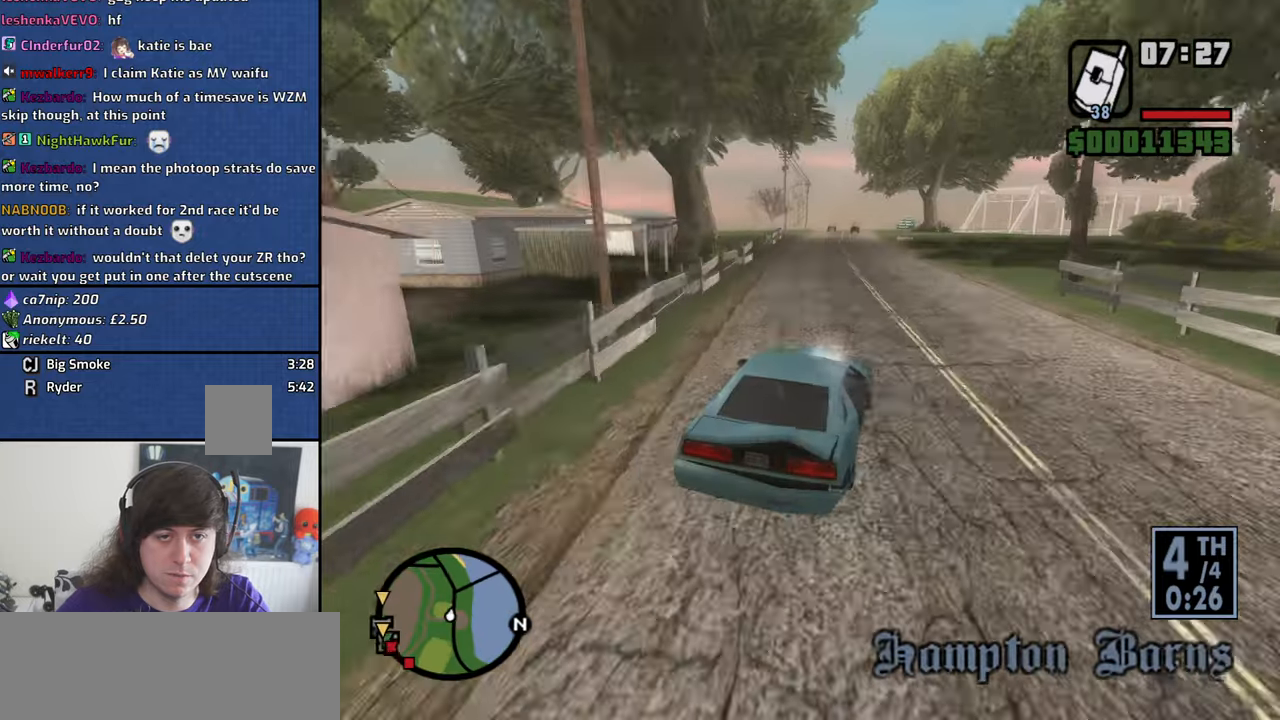
{"keys": ["w"], "mouse": [], "events": [[34, "d", "down"], [167, "a", "down"], [167, "d", "up"], [317, "a", "up"], [367, "d", "down"], [450, "d", "up"]]}
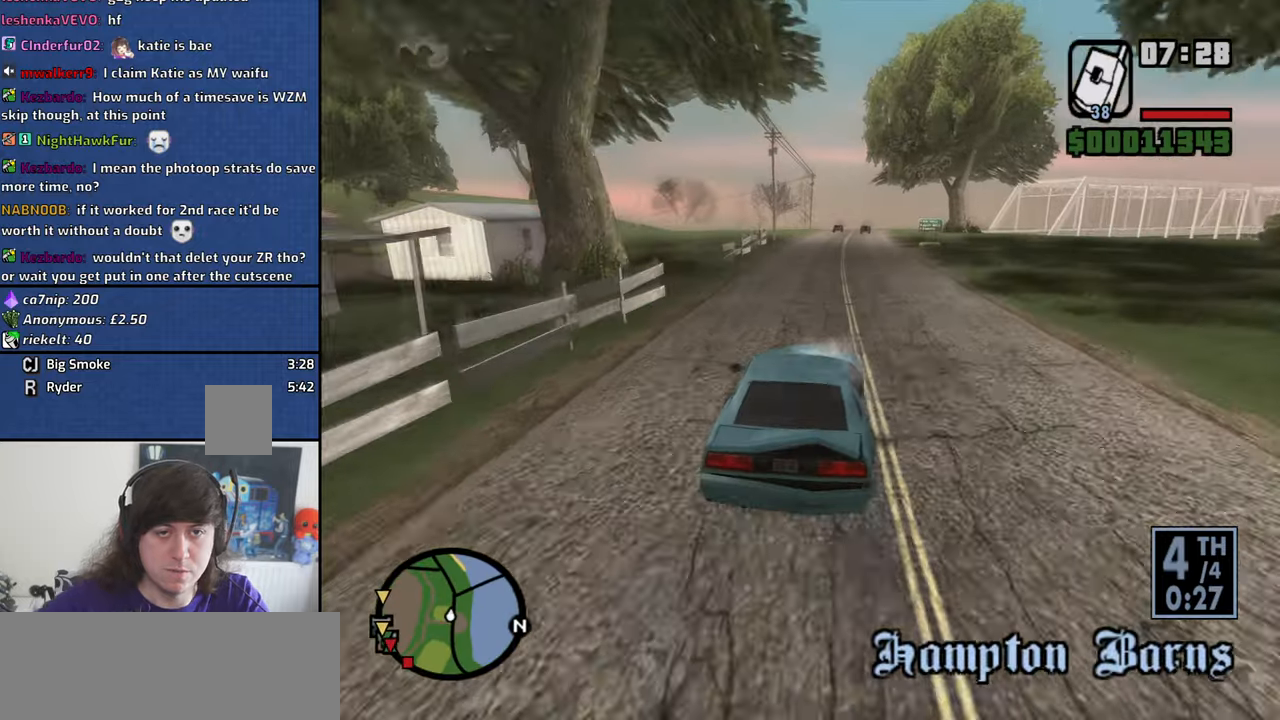
{"keys": ["w"], "mouse": [], "events": [[184, "d", "down"], [284, "d", "up"]]}
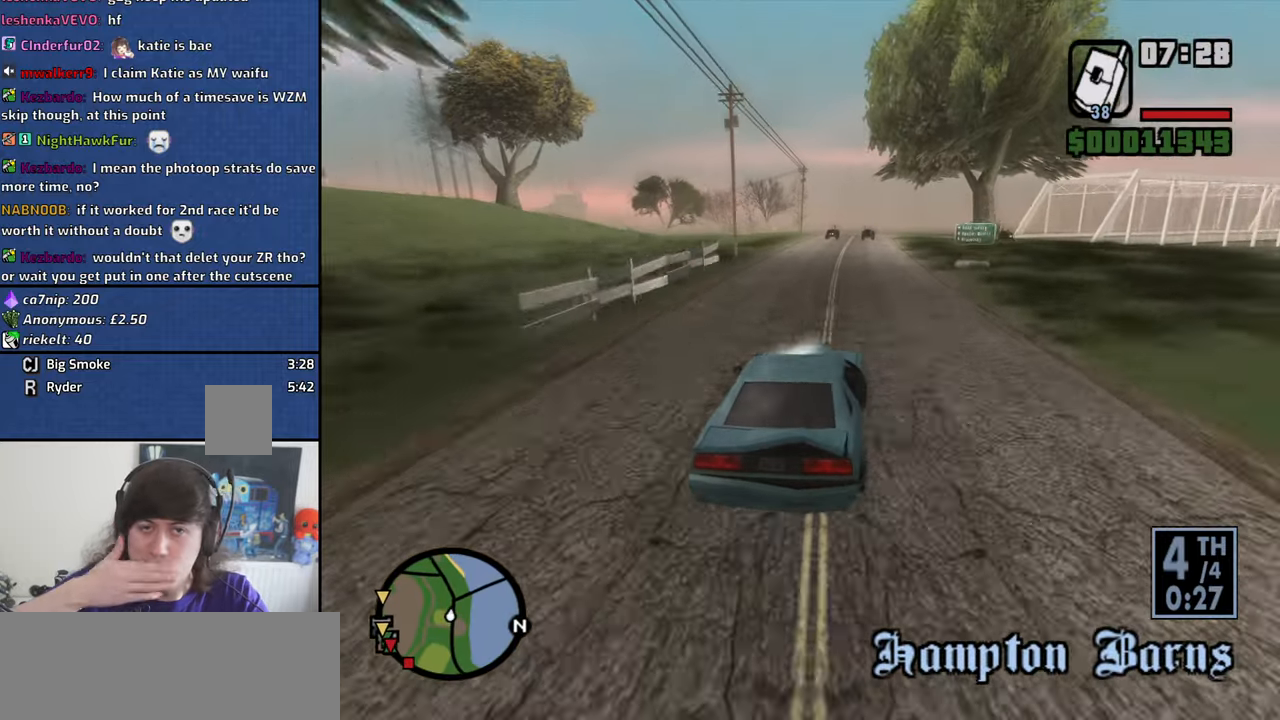
{"keys": ["w"], "mouse": [], "events": []}
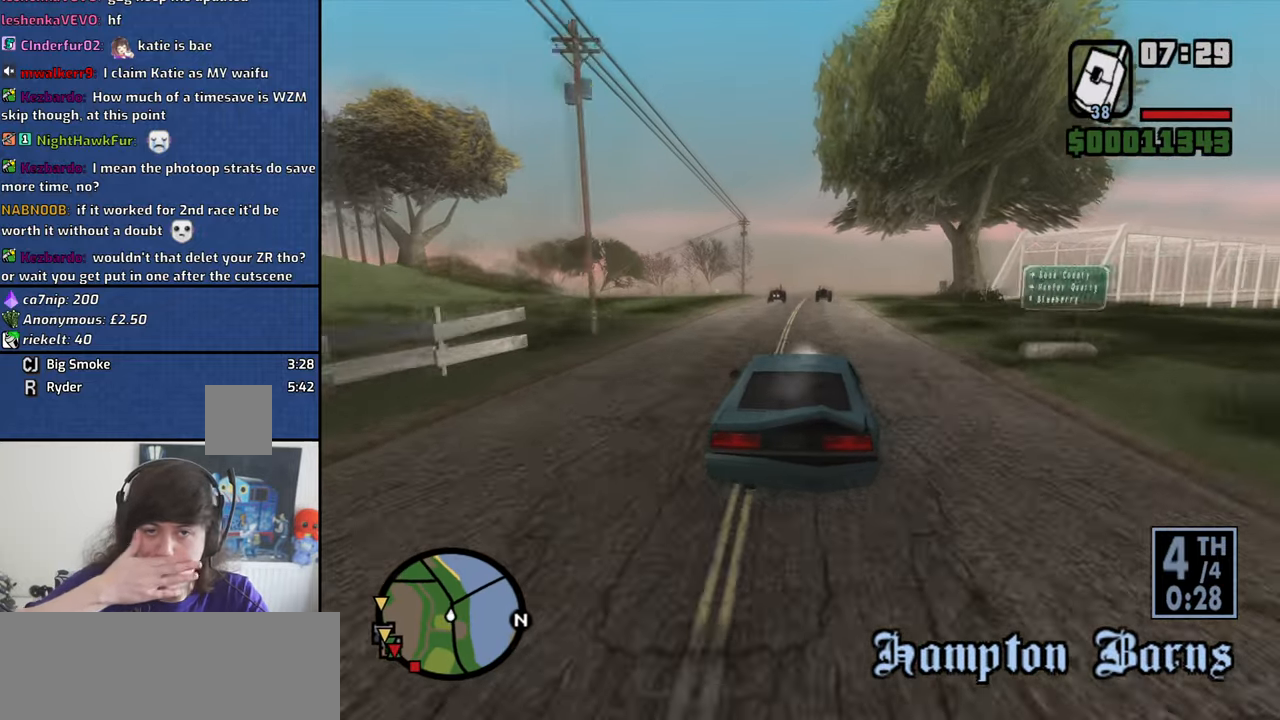
{"keys": ["w"], "mouse": [], "events": [[267, "a", "down"], [317, "a", "up"]]}
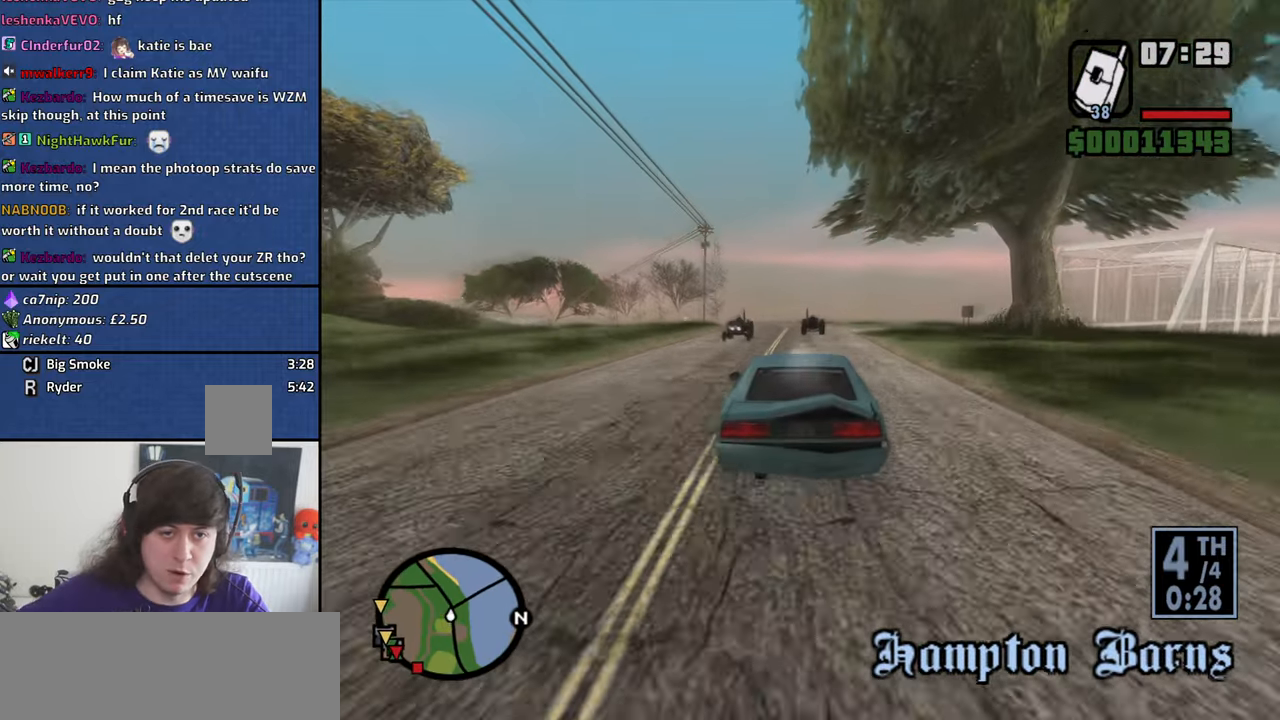
{"keys": ["a", "w"], "mouse": [], "events": [[134, "a", "down"], [234, "a", "up"], [467, "a", "down"]]}
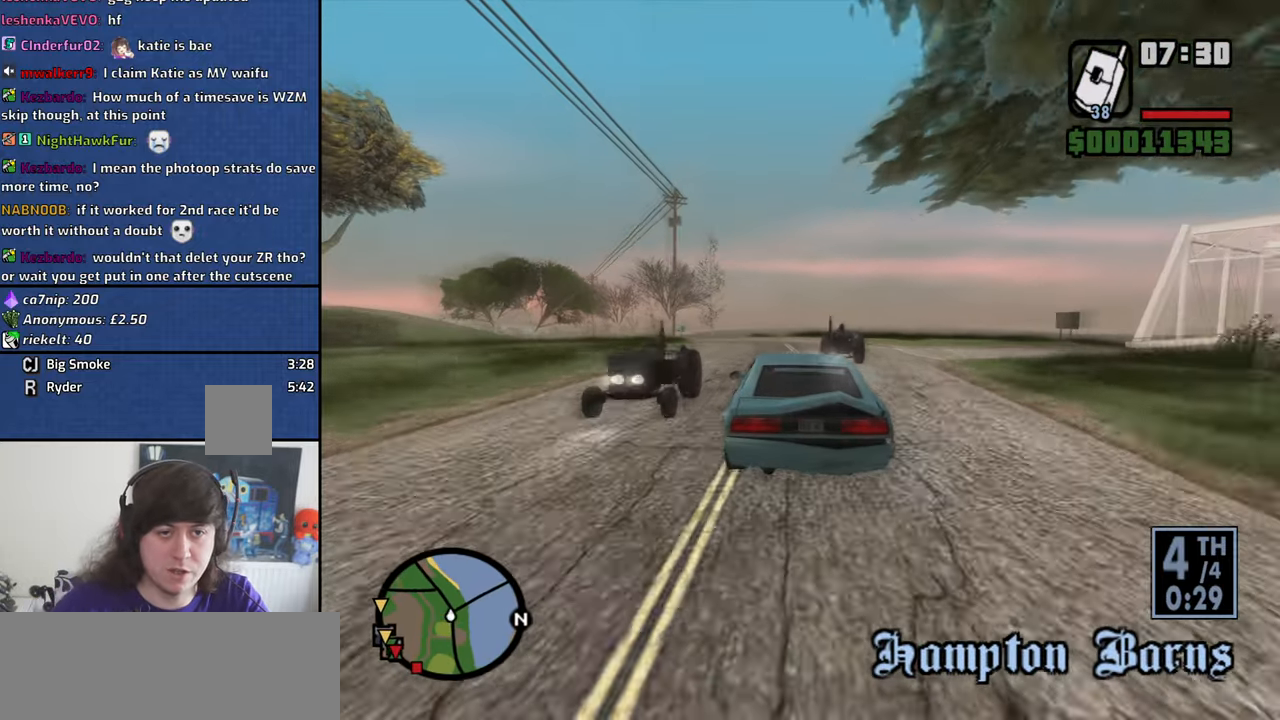
{"keys": ["a", "w"], "mouse": [], "events": [[67, "a", "up"], [300, "a", "down"]]}
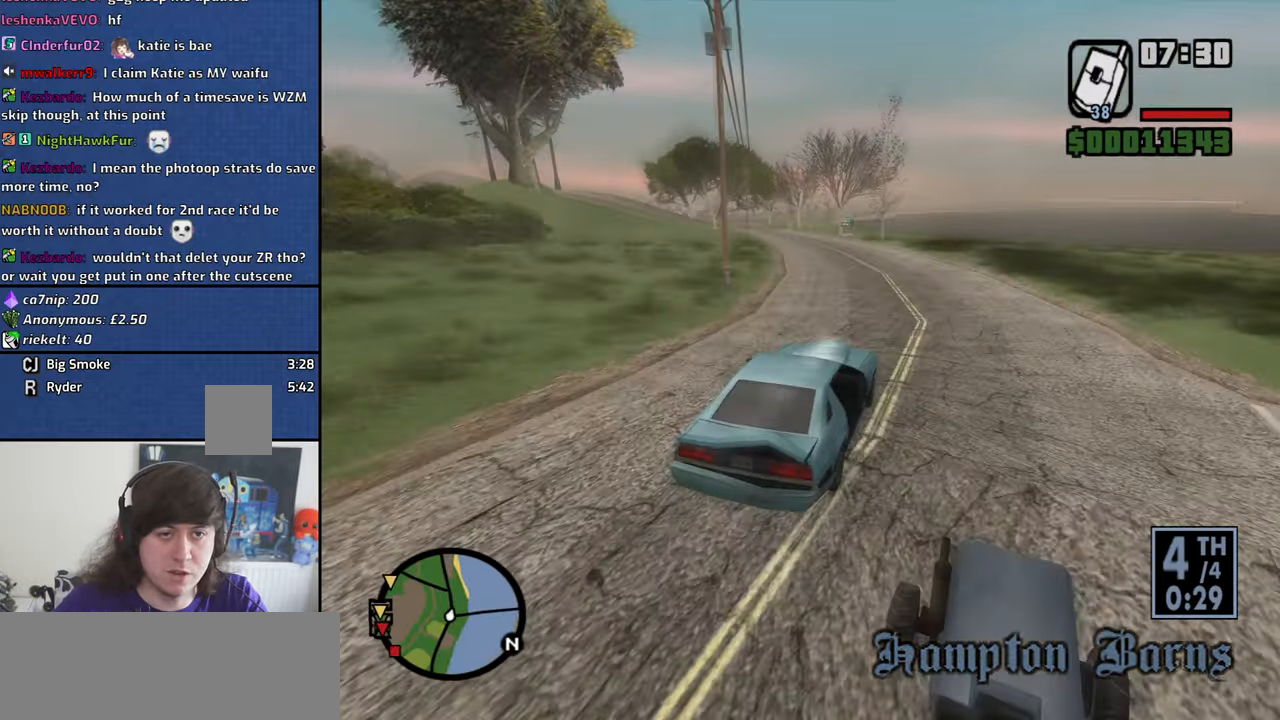
{"keys": ["a", "w"], "mouse": [], "events": [[84, "a", "up"], [217, "a", "down"], [350, "a", "up"], [500, "a", "down"]]}
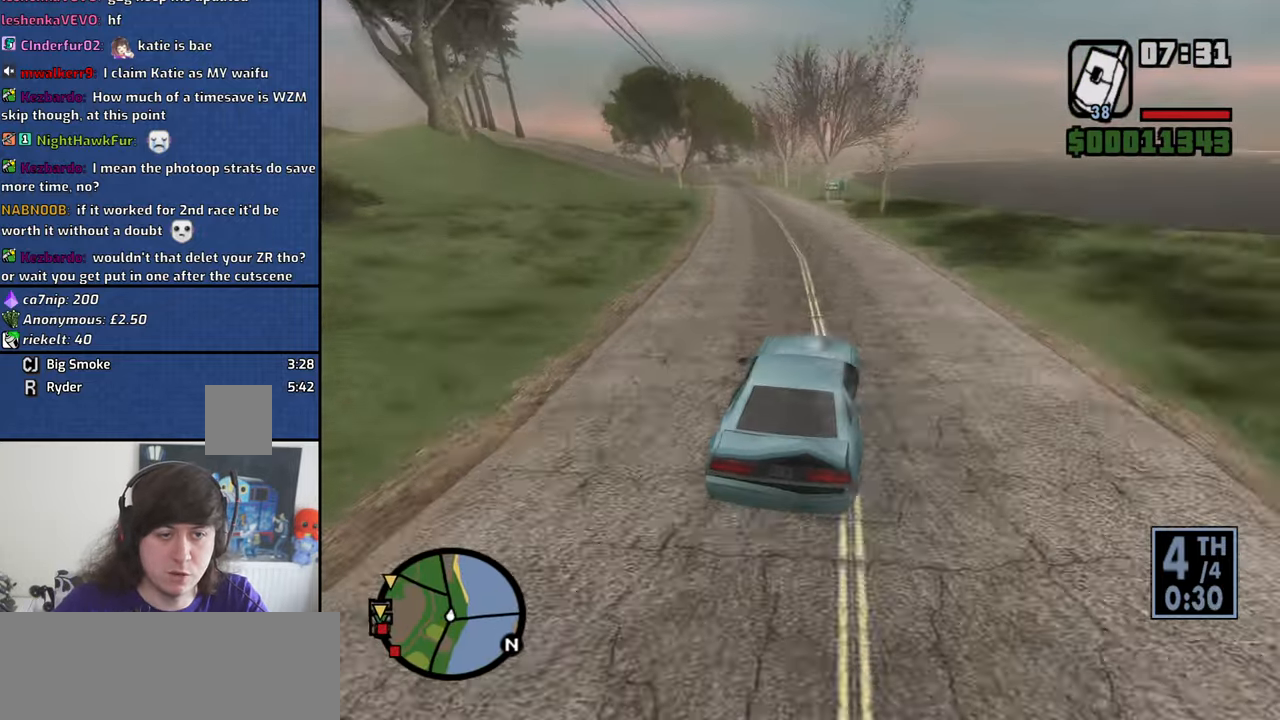
{"keys": ["w"], "mouse": [], "events": [[134, "a", "up"], [284, "a", "down"], [417, "a", "up"]]}
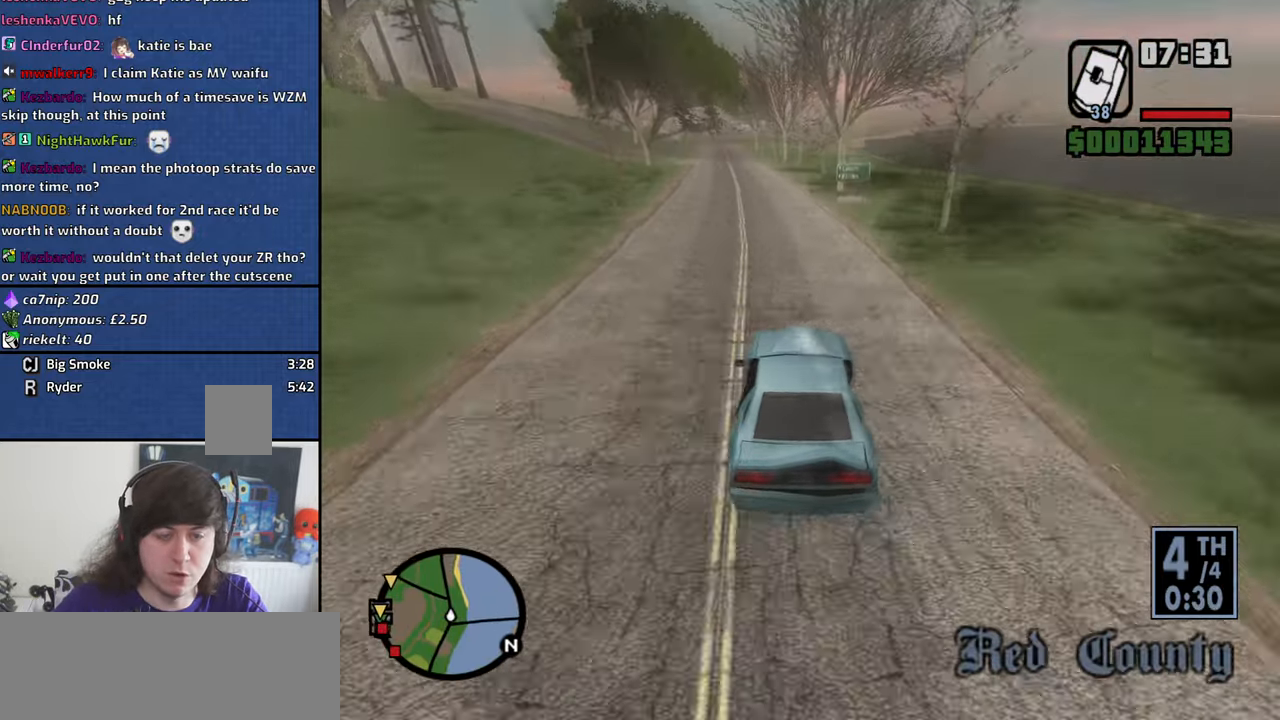
{"keys": ["a", "w"], "mouse": [], "events": [[117, "a", "down"], [200, "a", "up"], [433, "a", "down"]]}
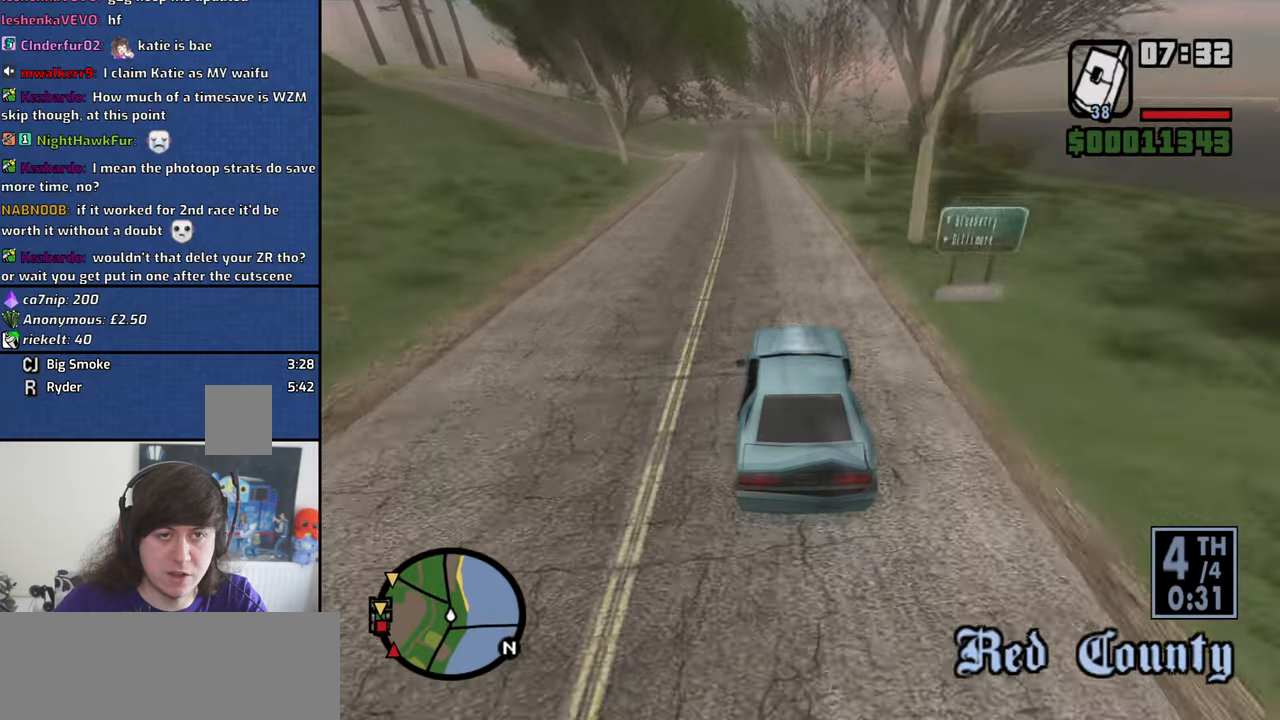
{"keys": ["a", "w"], "mouse": [], "events": [[33, "a", "up"], [450, "a", "down"]]}
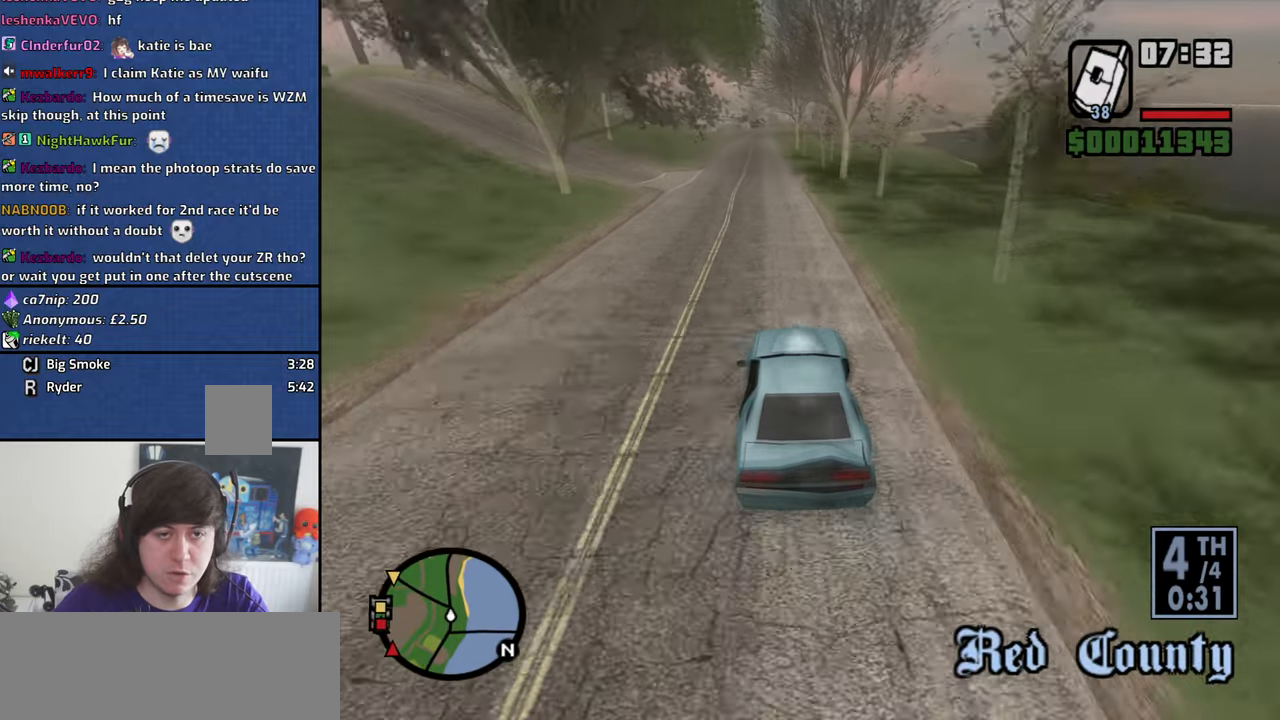
{"keys": ["w"], "mouse": [], "events": [[100, "a", "up"], [133, "v", "down"], [233, "v", "up"], [283, "v", "down"], [416, "v", "up"]]}
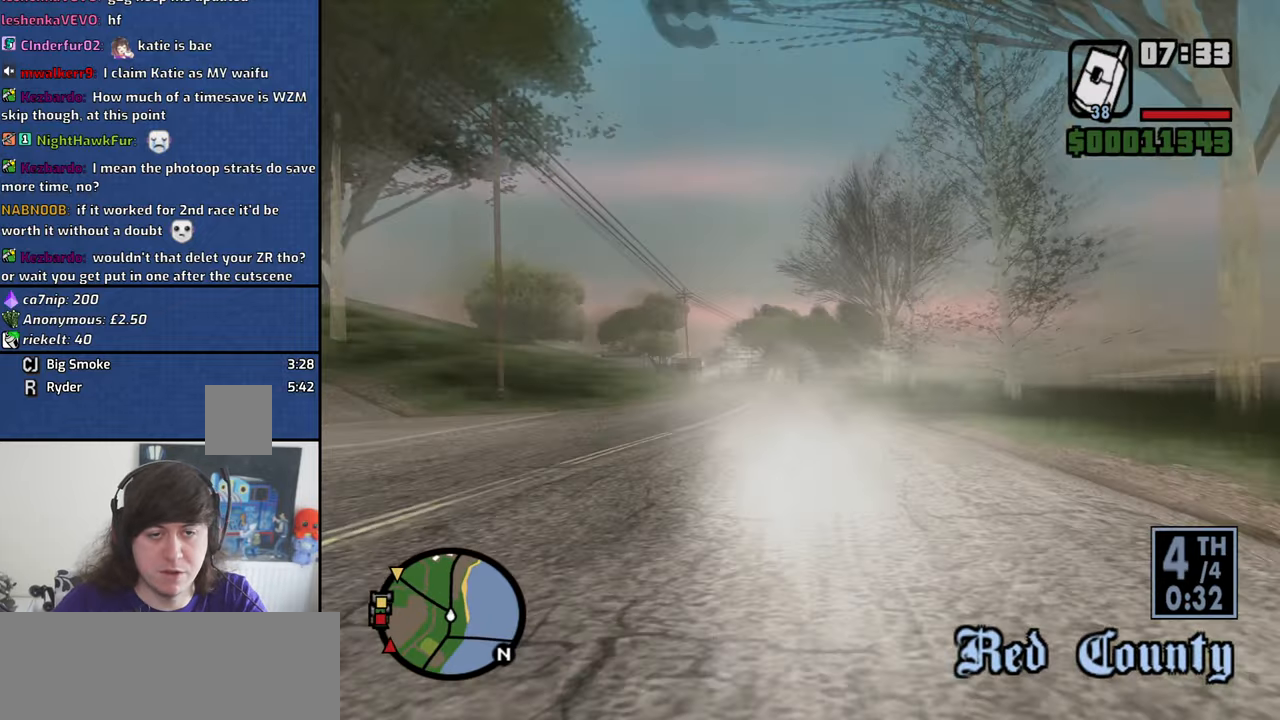
{"keys": ["w"], "mouse": [], "events": [[16, "v", "down"], [66, "v", "up"], [150, "v", "down"], [250, "v", "up"]]}